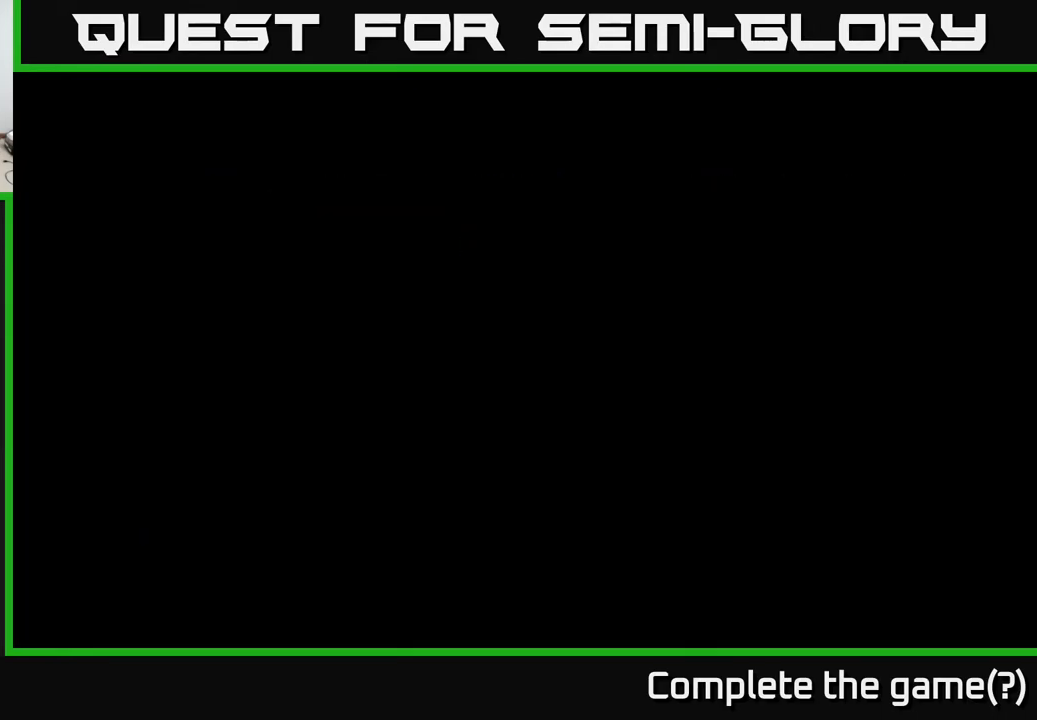
Gameplay with a controller (Xbox layout); each line is a JSON object with the inputs held at the frame after it. "events" lists button and stick changes between this image and that frame as [ms after this image, input, new state], when the widget could be followed in between.
{"buttons": [], "left_stick": "center", "right_stick": "center", "events": []}
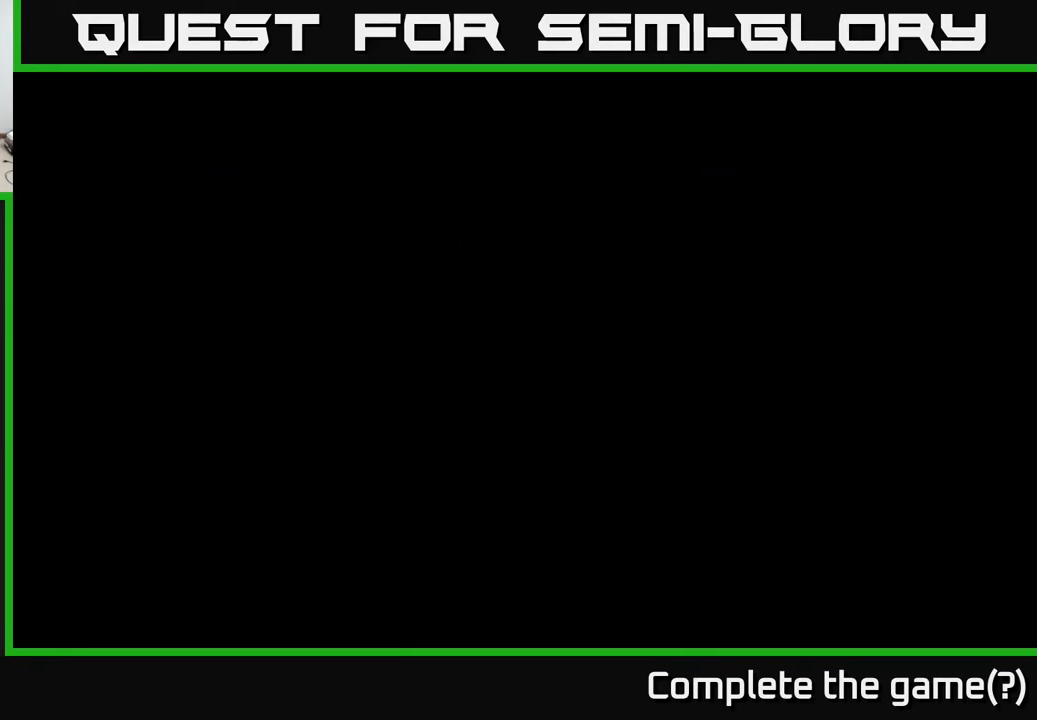
{"buttons": [], "left_stick": "center", "right_stick": "center", "events": [[400, "A", "down"], [450, "A", "up"]]}
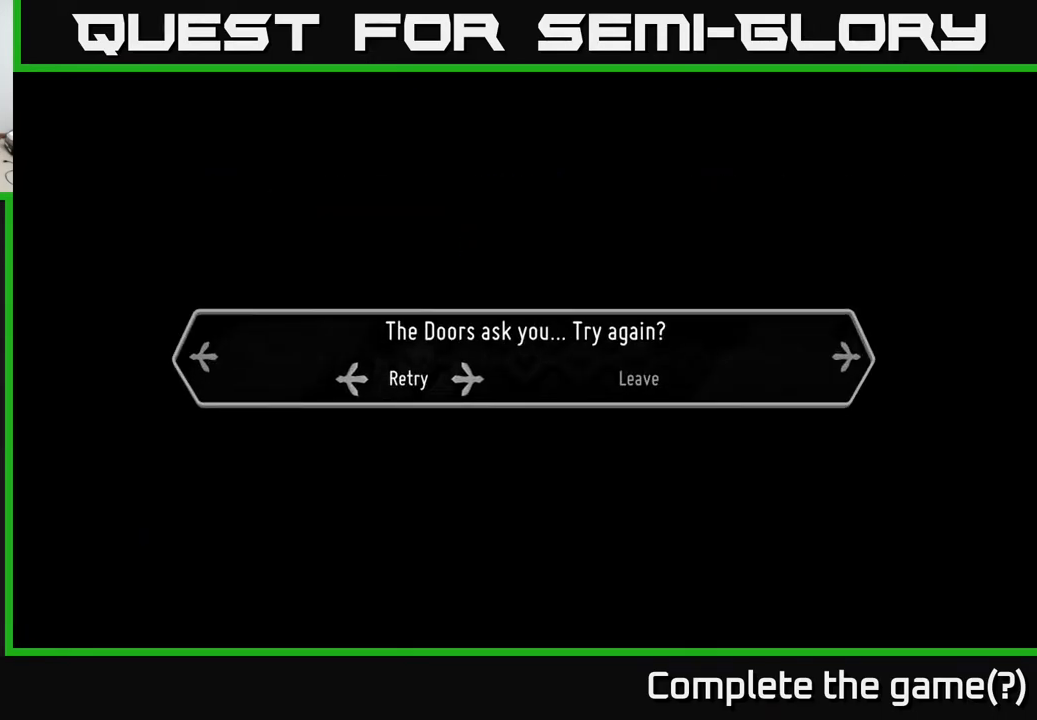
{"buttons": [], "left_stick": "center", "right_stick": "center", "events": []}
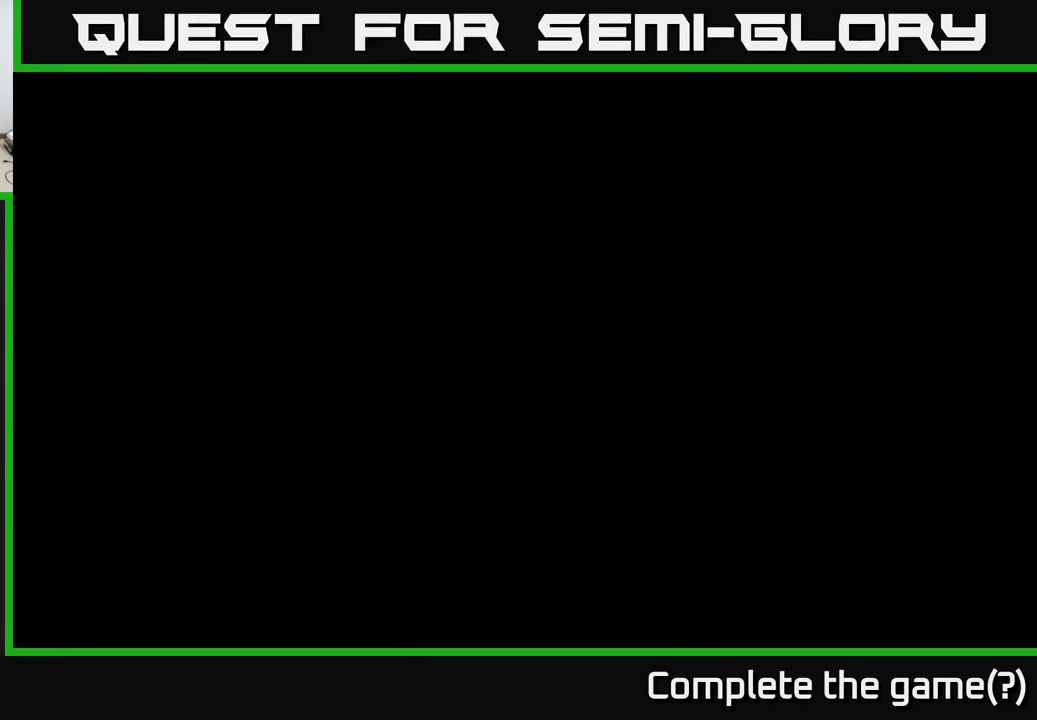
{"buttons": [], "left_stick": "center", "right_stick": "center", "events": []}
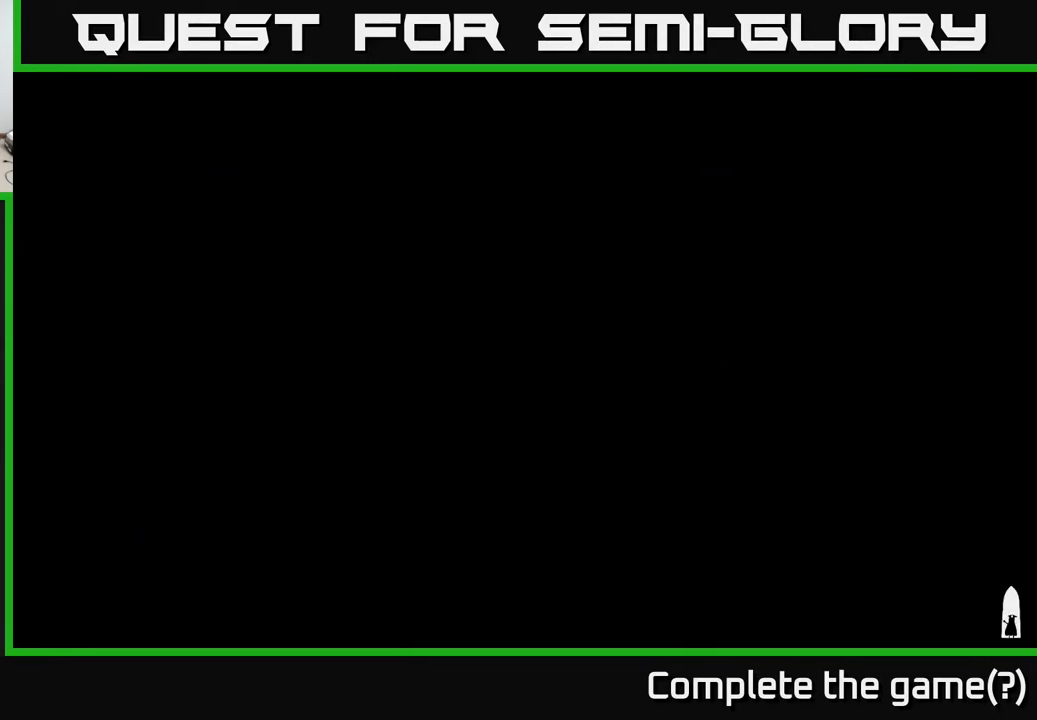
{"buttons": [], "left_stick": "center", "right_stick": "center", "events": []}
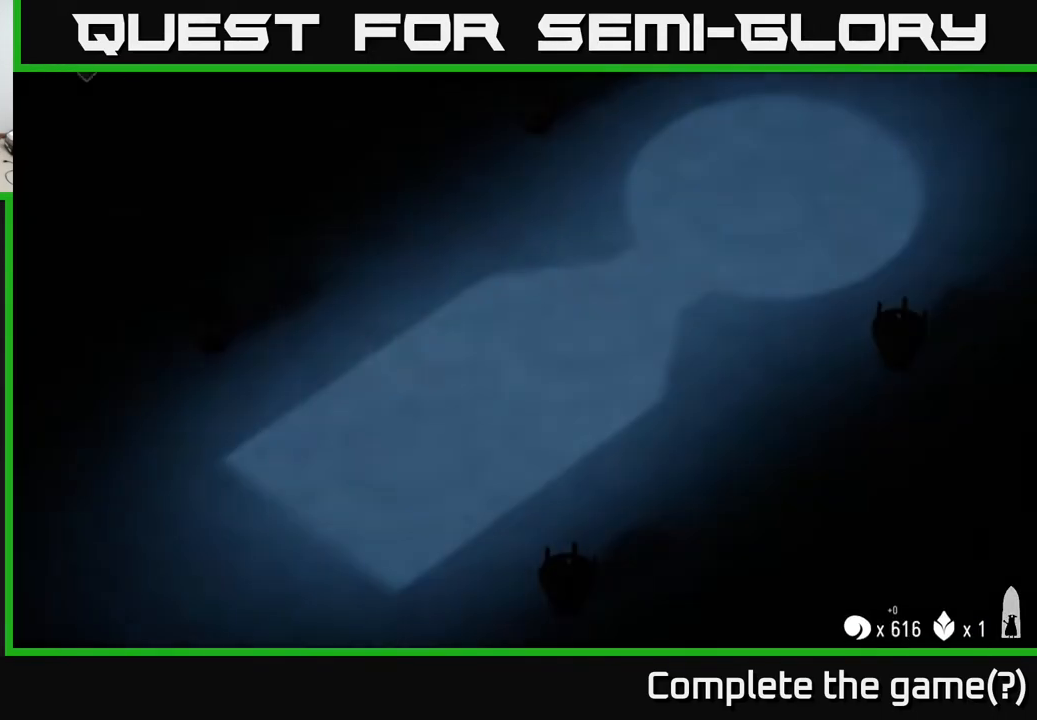
{"buttons": ["A"], "left_stick": "center", "right_stick": "center", "events": [[250, "A", "down"], [350, "A", "up"], [483, "A", "down"]]}
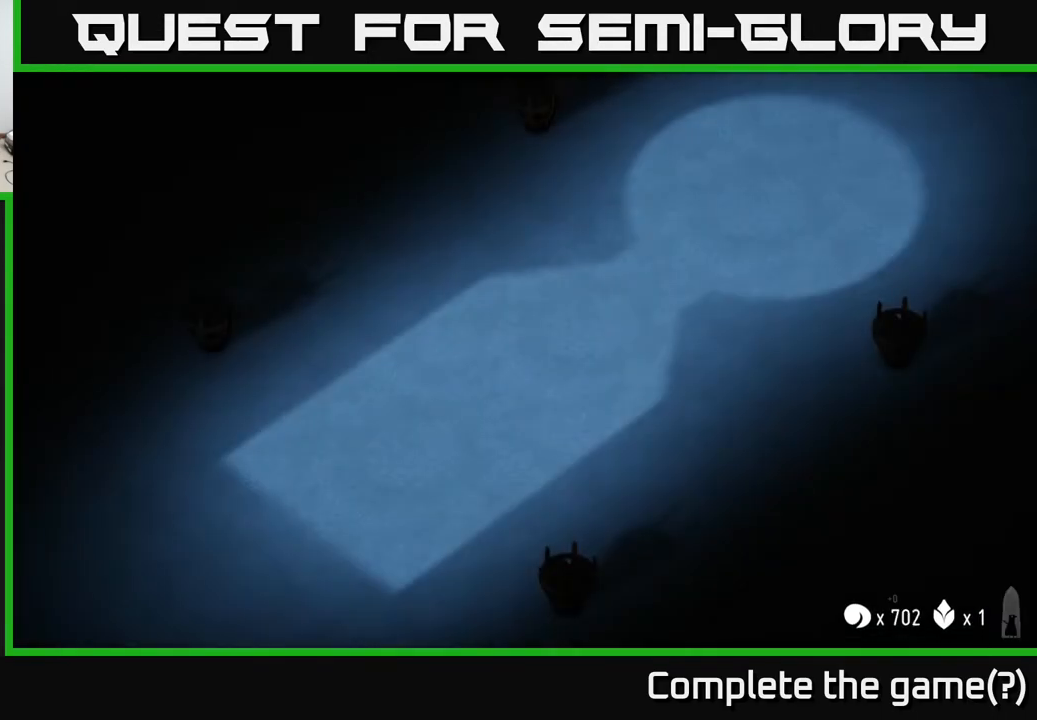
{"buttons": [], "left_stick": "down", "right_stick": "center", "events": [[17, "A", "up"], [217, "A", "down"], [350, "A", "up"], [417, "left_stick", "down"]]}
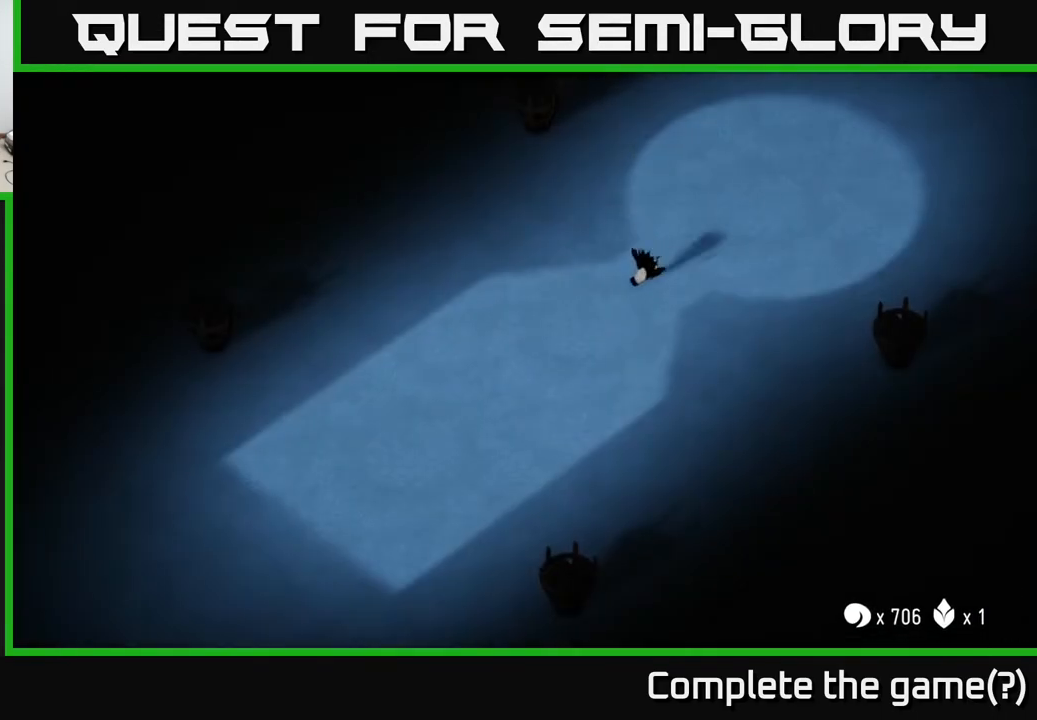
{"buttons": [], "left_stick": "center", "right_stick": "center", "events": [[217, "left_stick", "right"], [483, "left_stick", "center"]]}
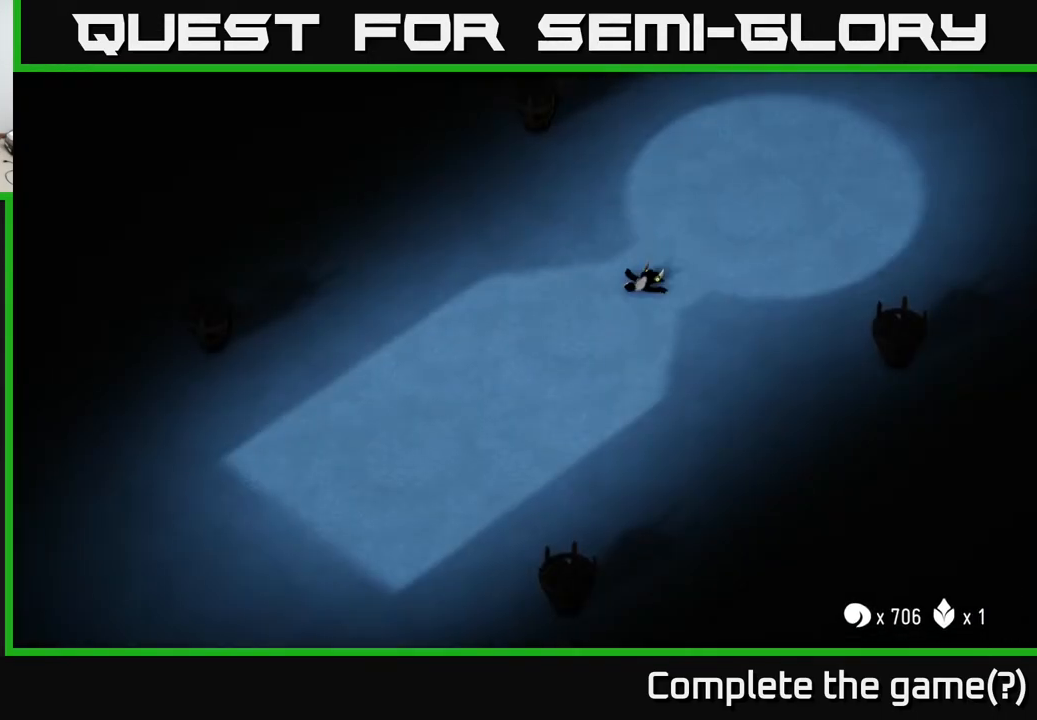
{"buttons": [], "left_stick": "center", "right_stick": "center", "events": [[50, "left_stick", "down-left"], [83, "A", "down"], [200, "A", "up"], [233, "left_stick", "center"], [283, "A", "down"], [417, "A", "up"]]}
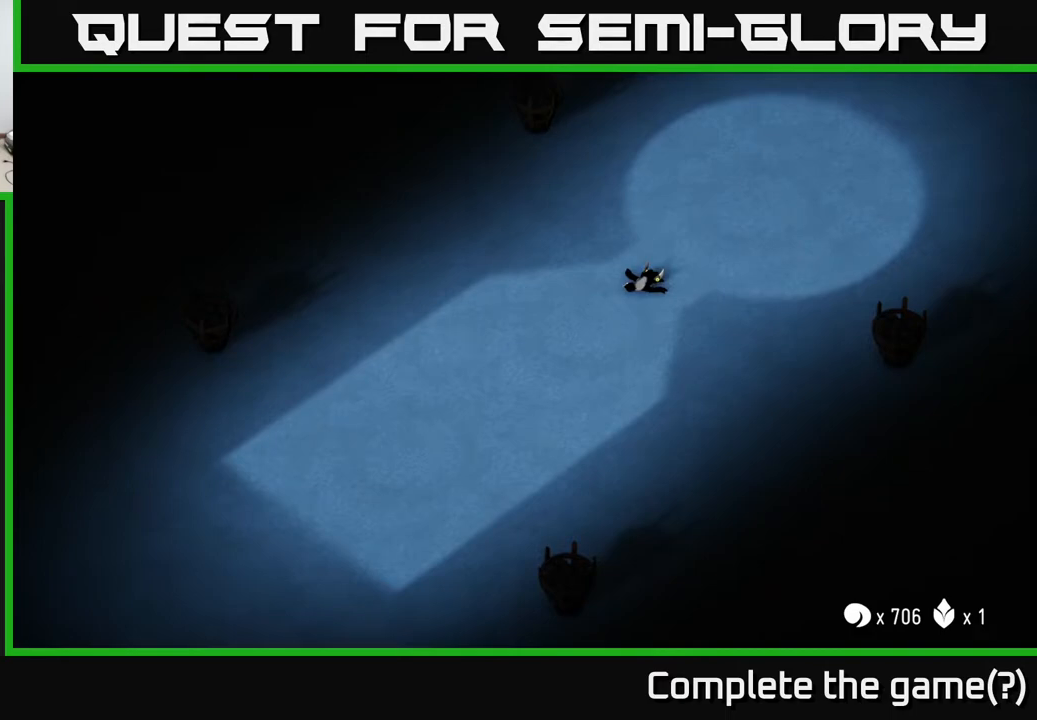
{"buttons": [], "left_stick": "down", "right_stick": "center", "events": [[50, "left_stick", "up"], [83, "A", "down"], [183, "A", "up"], [317, "left_stick", "down"]]}
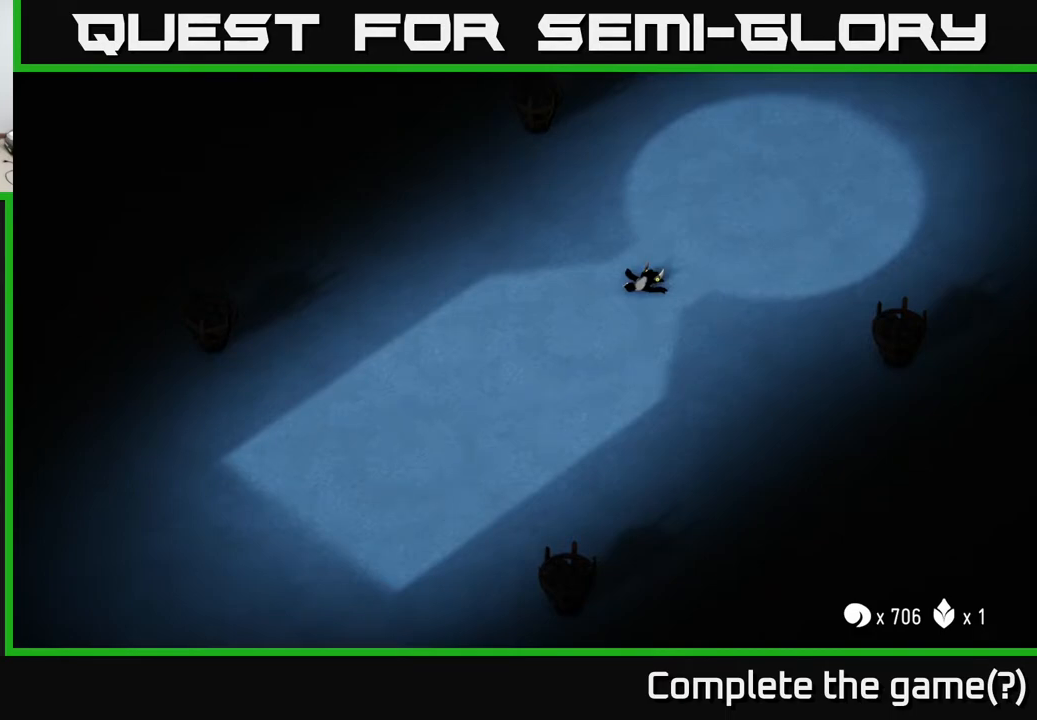
{"buttons": [], "left_stick": "up-right", "right_stick": "center", "events": [[17, "left_stick", "up"], [167, "left_stick", "down-left"], [367, "left_stick", "down-right"], [433, "left_stick", "up-right"]]}
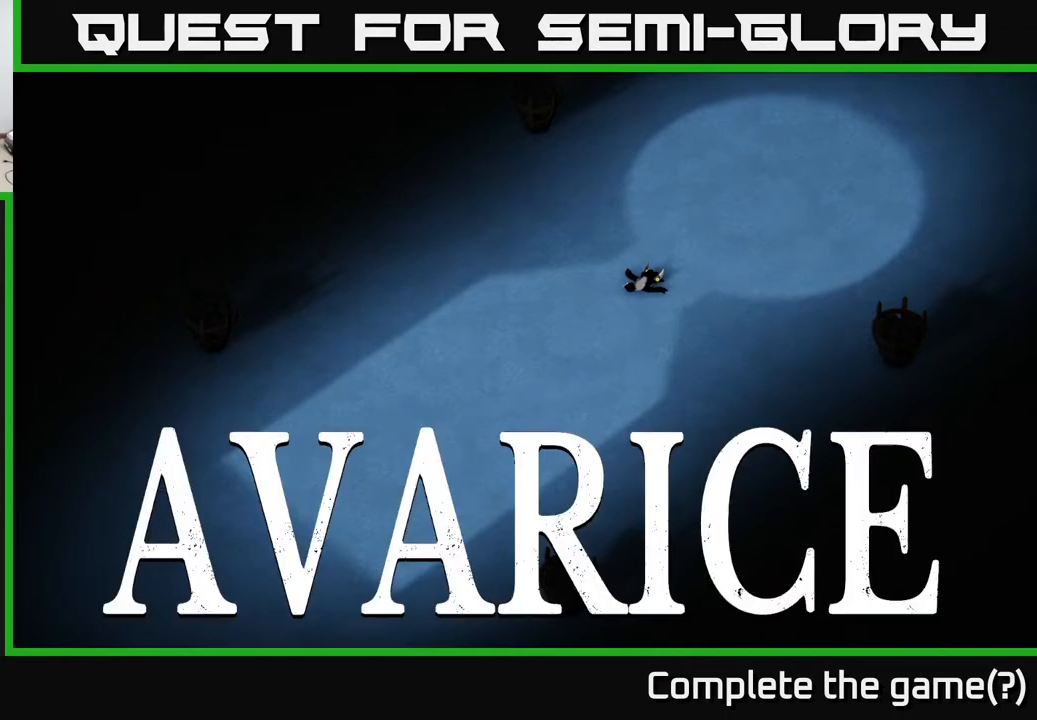
{"buttons": ["A"], "left_stick": "down-left", "right_stick": "center", "events": [[167, "left_stick", "center"], [417, "left_stick", "down-left"], [500, "A", "down"]]}
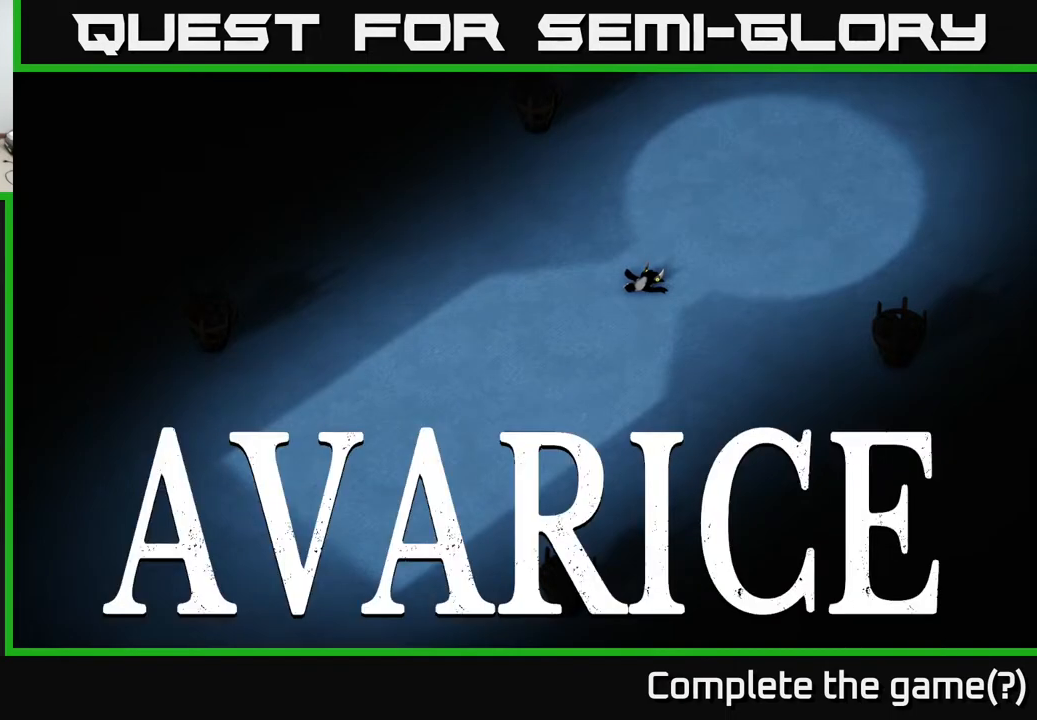
{"buttons": [], "left_stick": "up-right", "right_stick": "center", "events": [[133, "A", "up"], [233, "left_stick", "center"], [383, "left_stick", "up-right"]]}
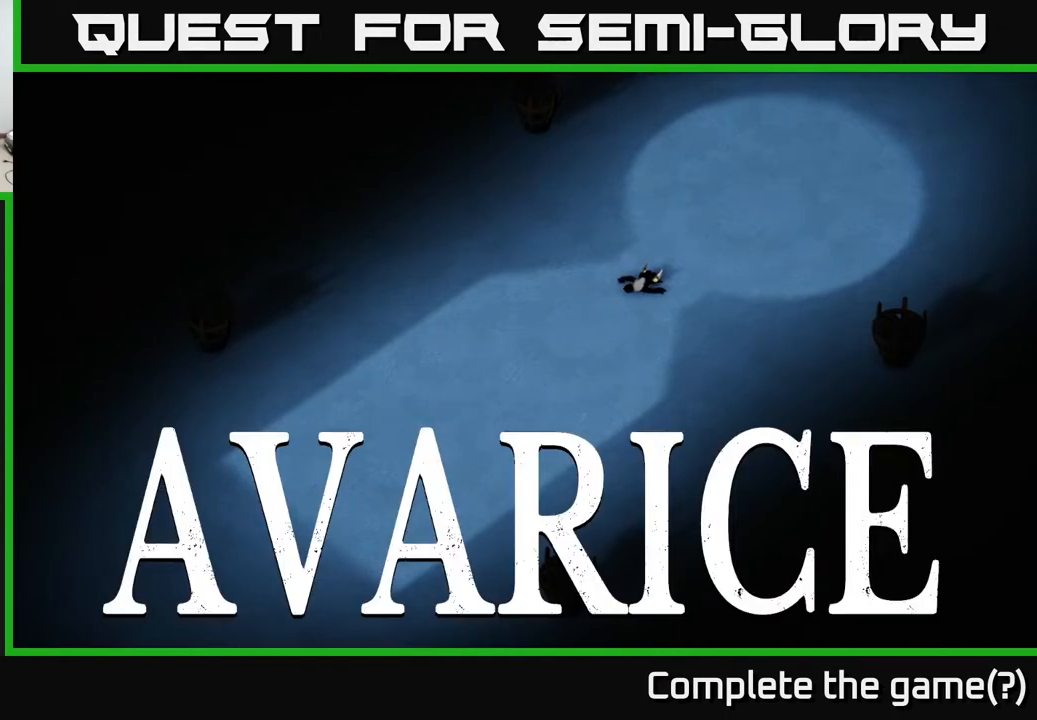
{"buttons": [], "left_stick": "center", "right_stick": "center", "events": [[217, "left_stick", "center"], [283, "left_stick", "down-left"], [417, "left_stick", "center"]]}
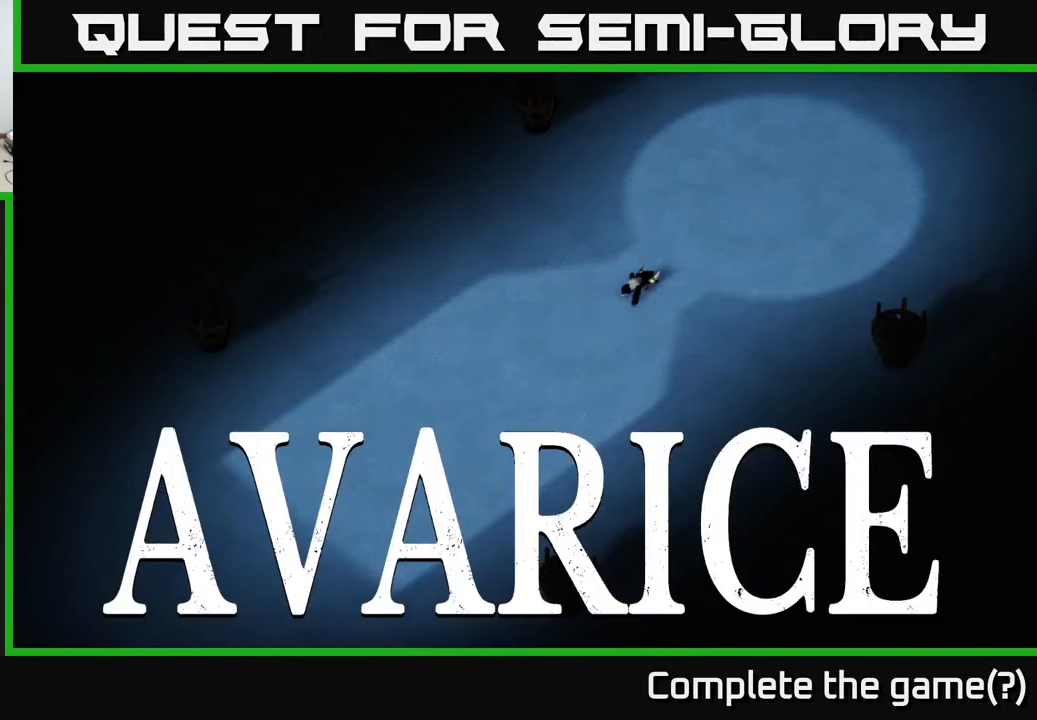
{"buttons": [], "left_stick": "center", "right_stick": "center", "events": []}
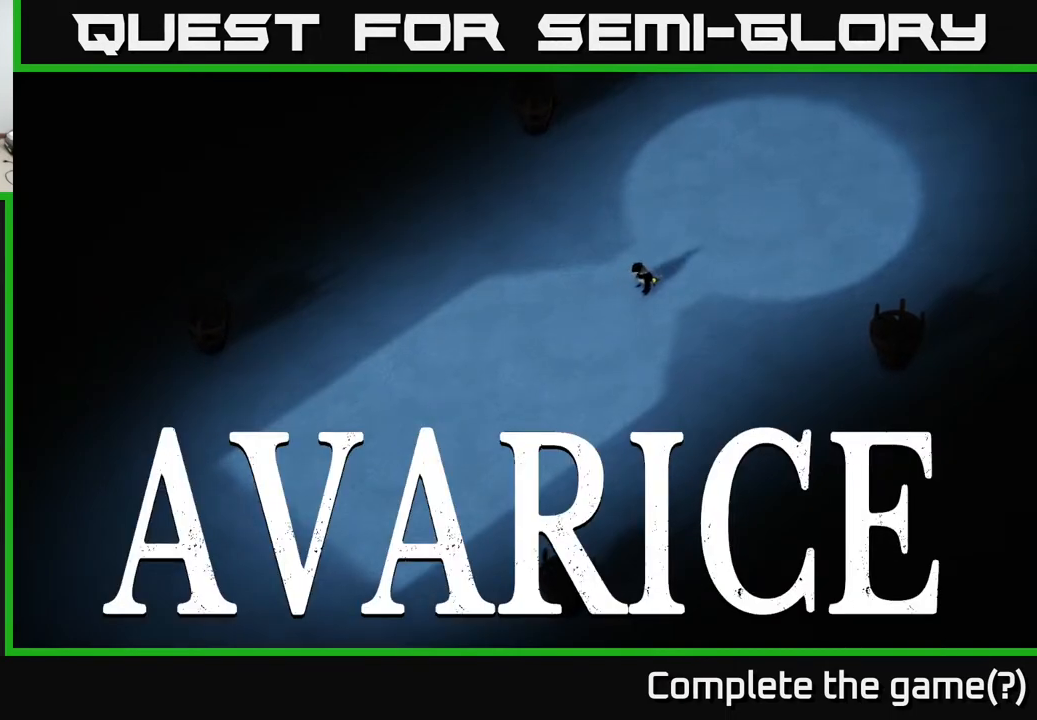
{"buttons": [], "left_stick": "up-right", "right_stick": "center", "events": [[217, "left_stick", "up"], [450, "left_stick", "up-right"]]}
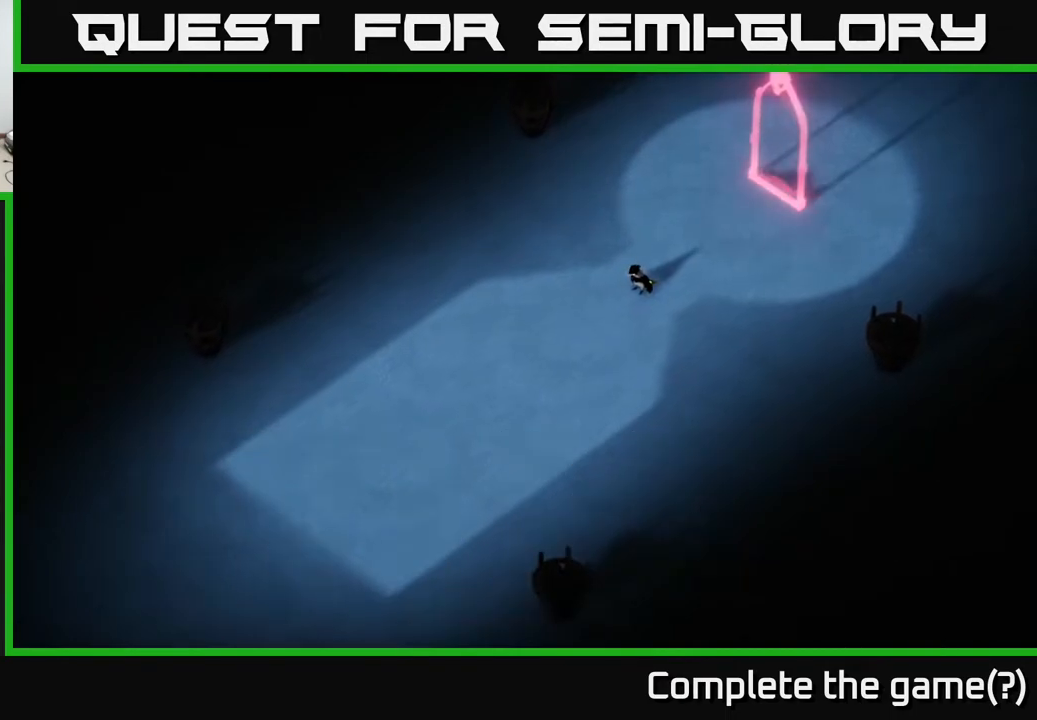
{"buttons": [], "left_stick": "center", "right_stick": "center", "events": [[100, "left_stick", "center"]]}
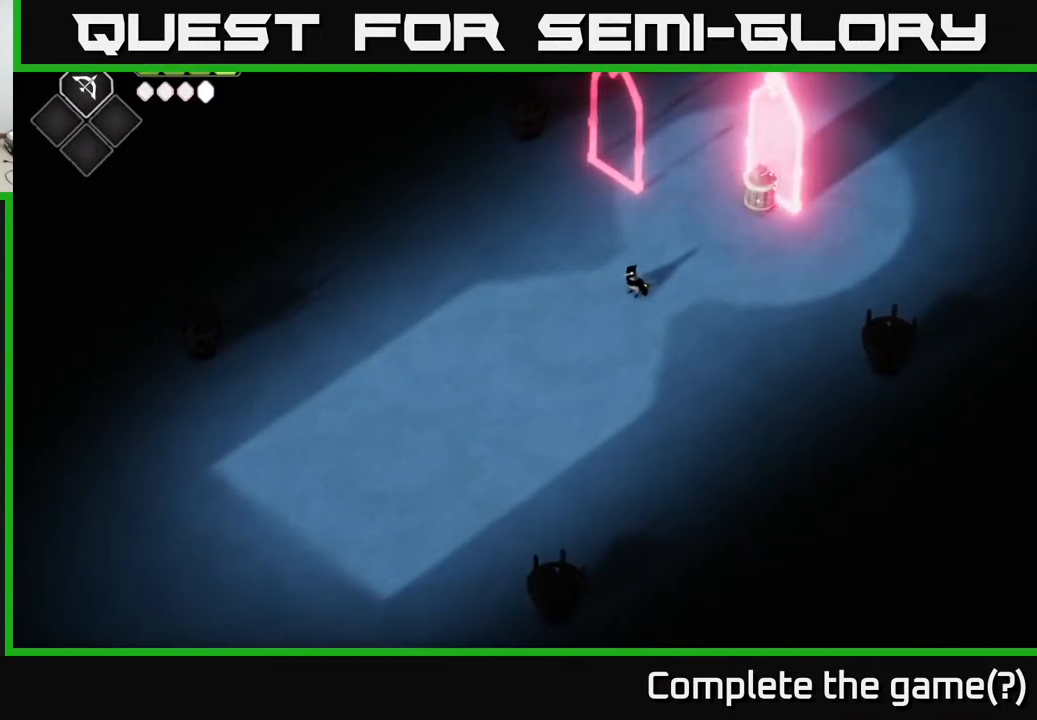
{"buttons": [], "left_stick": "up-right", "right_stick": "center", "events": [[83, "left_stick", "left"], [150, "left_stick", "down-left"], [317, "left_stick", "center"], [367, "left_stick", "right"], [433, "left_stick", "up-right"]]}
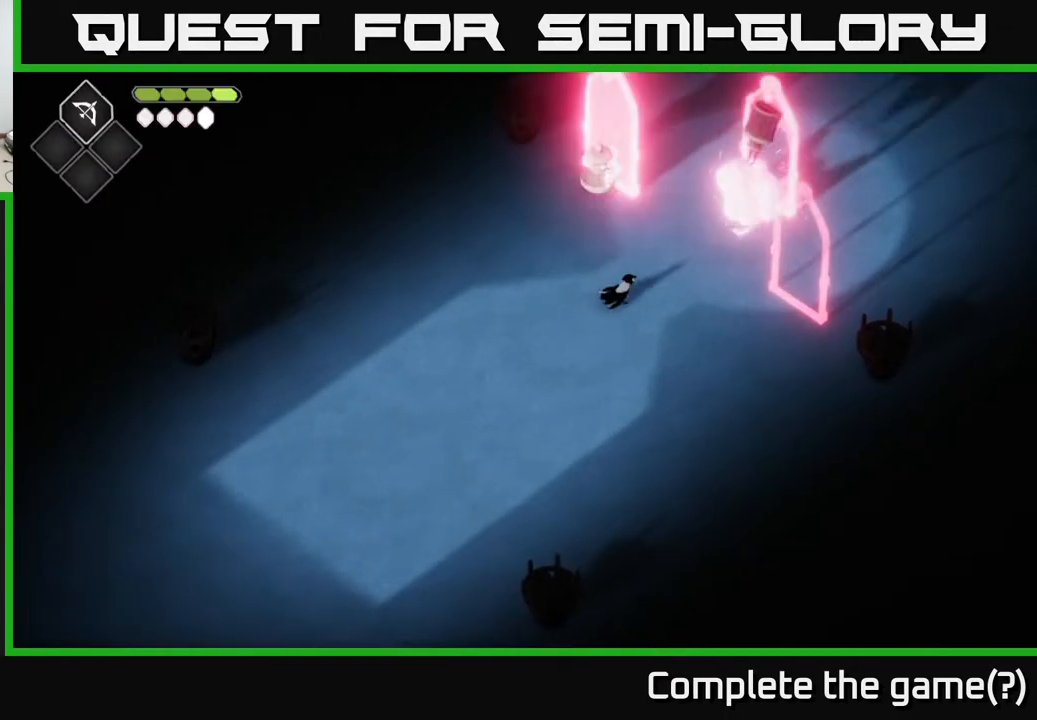
{"buttons": [], "left_stick": "up-right", "right_stick": "center", "events": [[317, "X", "down"], [467, "X", "up"]]}
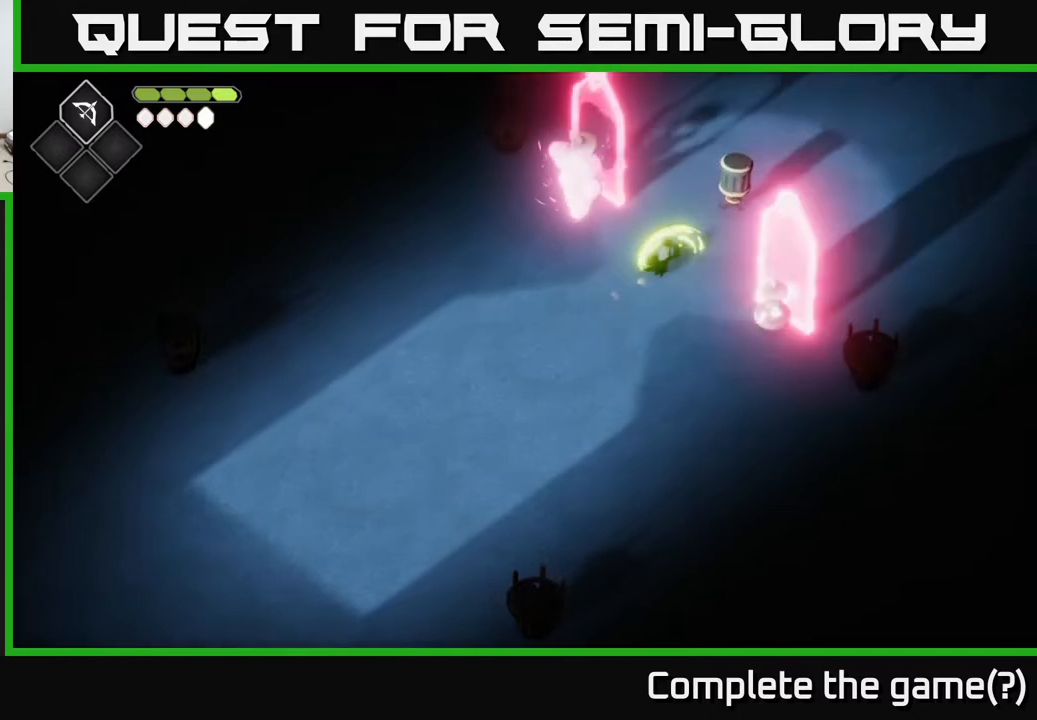
{"buttons": [], "left_stick": "up", "right_stick": "center", "events": [[183, "X", "down"], [317, "X", "up"], [450, "left_stick", "up"]]}
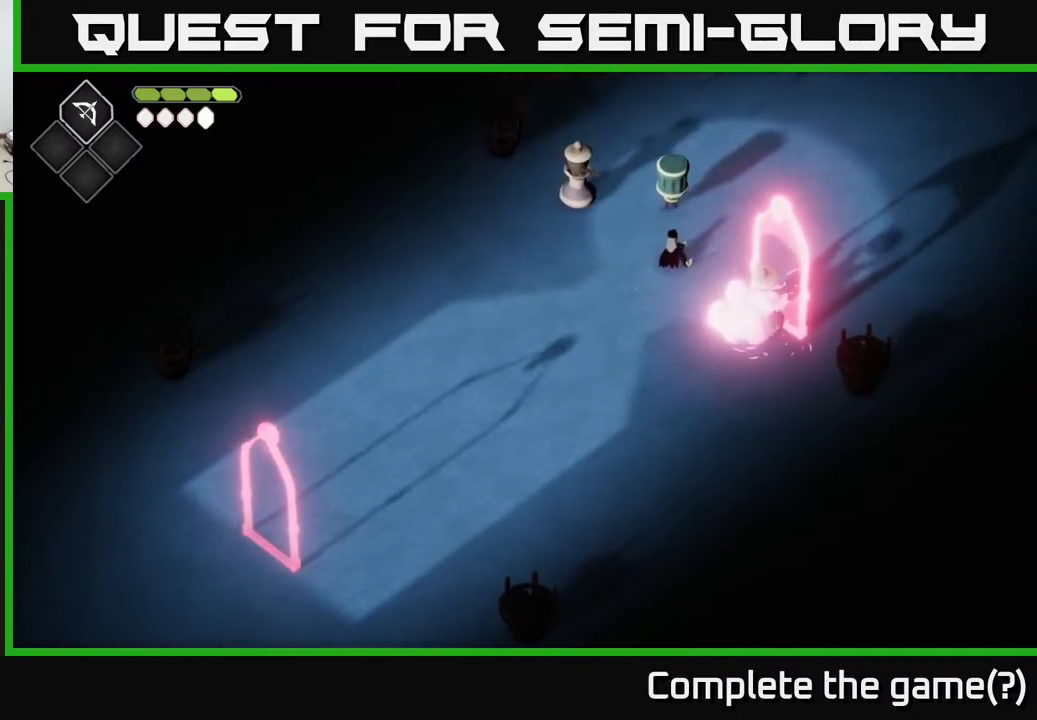
{"buttons": [], "left_stick": "up-left", "right_stick": "center", "events": [[17, "X", "down"], [167, "X", "up"], [233, "left_stick", "up-left"], [333, "X", "down"], [500, "X", "up"]]}
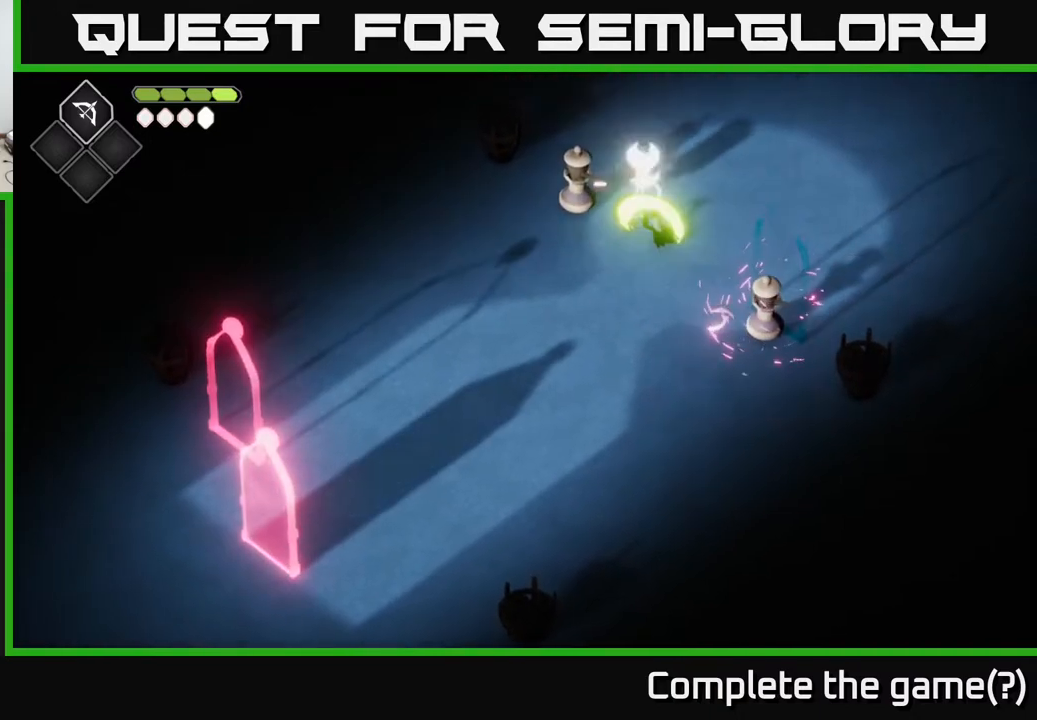
{"buttons": [], "left_stick": "up-left", "right_stick": "center", "events": [[200, "X", "down"], [367, "X", "up"]]}
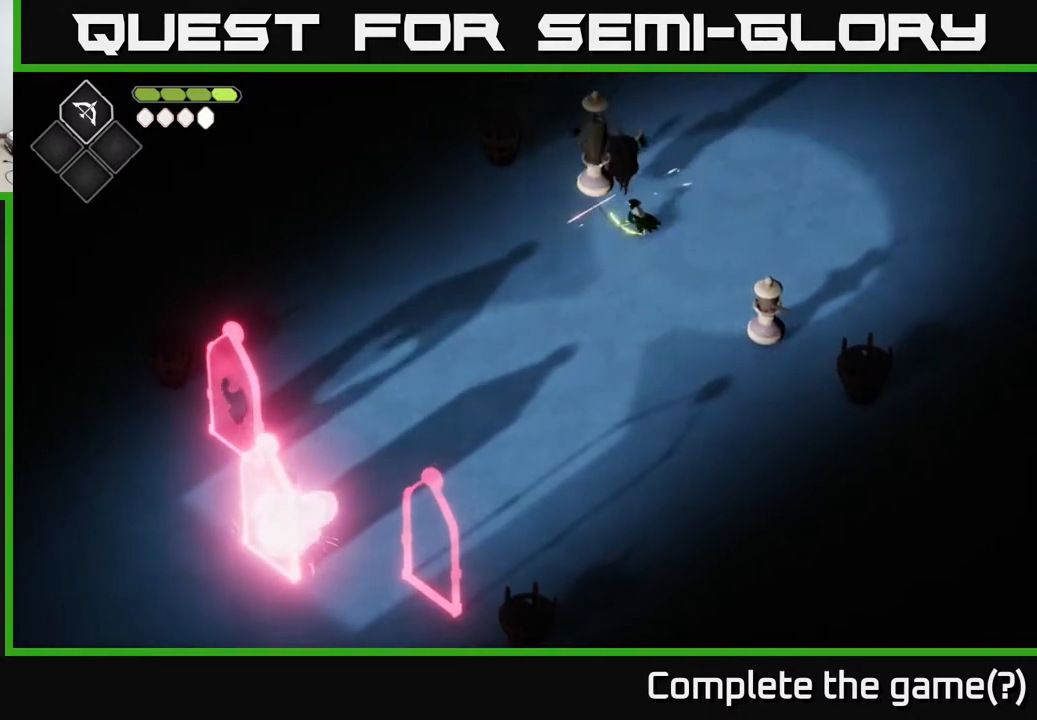
{"buttons": ["A"], "left_stick": "right", "right_stick": "center", "events": [[33, "X", "down"], [183, "X", "up"], [183, "left_stick", "center"], [300, "left_stick", "right"], [400, "A", "down"]]}
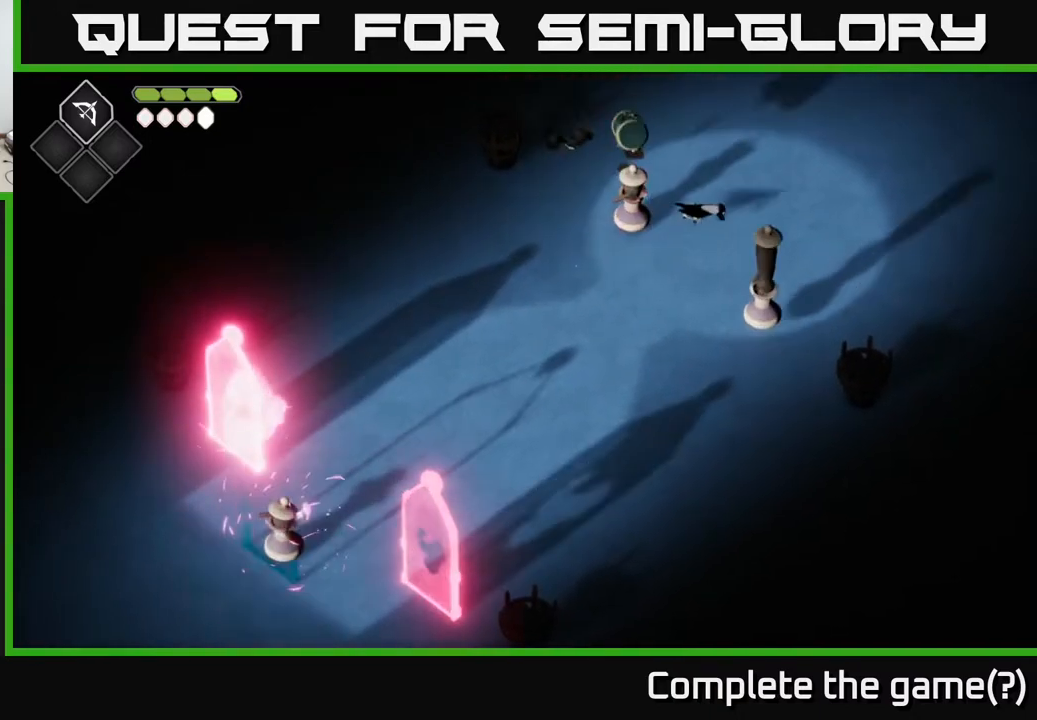
{"buttons": ["R2"], "left_stick": "left", "right_stick": "center", "events": [[67, "A", "up"], [217, "left_stick", "left"], [233, "L2", "down"], [317, "B", "down"], [350, "L2", "up"], [400, "B", "up"], [467, "R2", "down"]]}
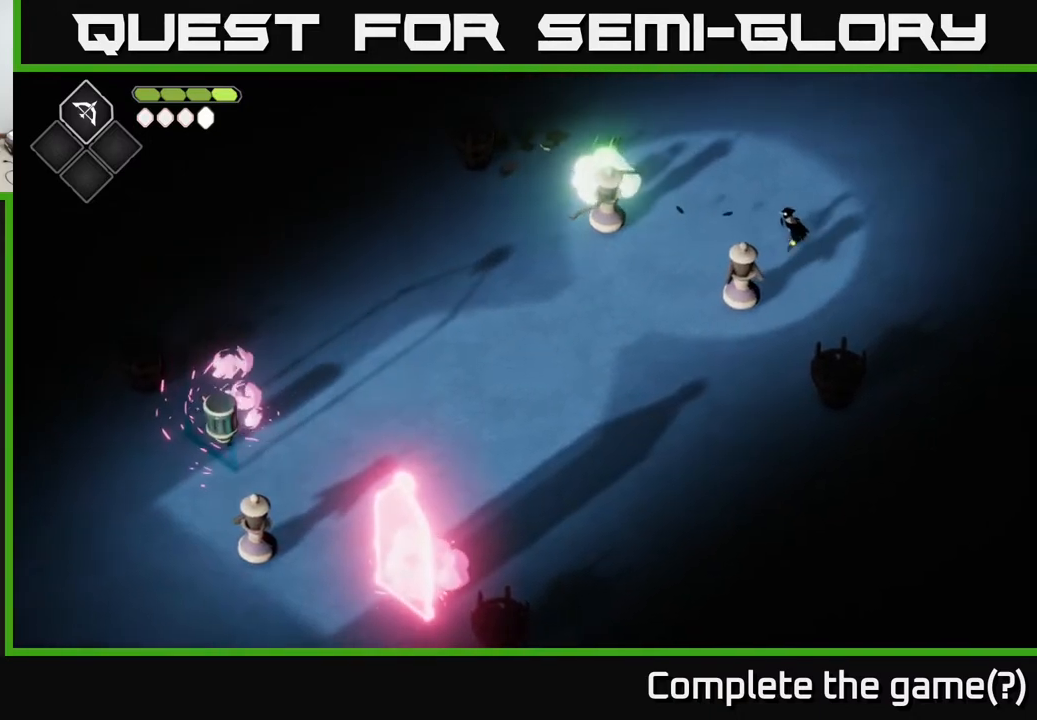
{"buttons": ["R2"], "left_stick": "down-left", "right_stick": "center", "events": [[450, "left_stick", "down-left"]]}
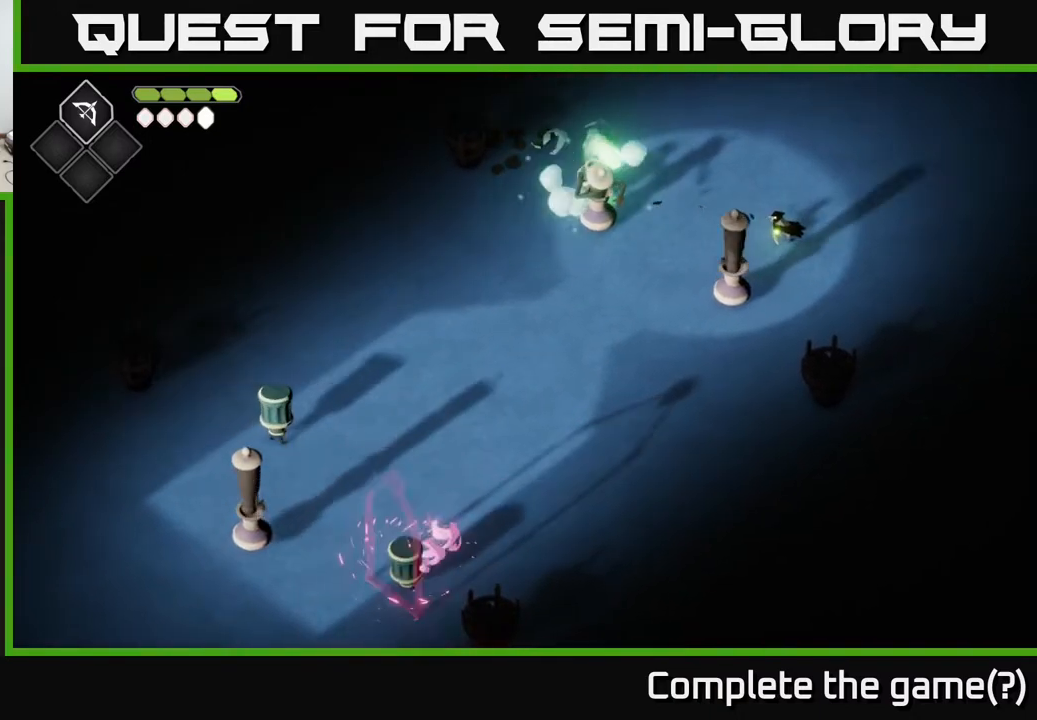
{"buttons": [], "left_stick": "down", "right_stick": "center", "events": [[67, "R2", "up"], [83, "left_stick", "down"], [317, "X", "down"], [483, "X", "up"]]}
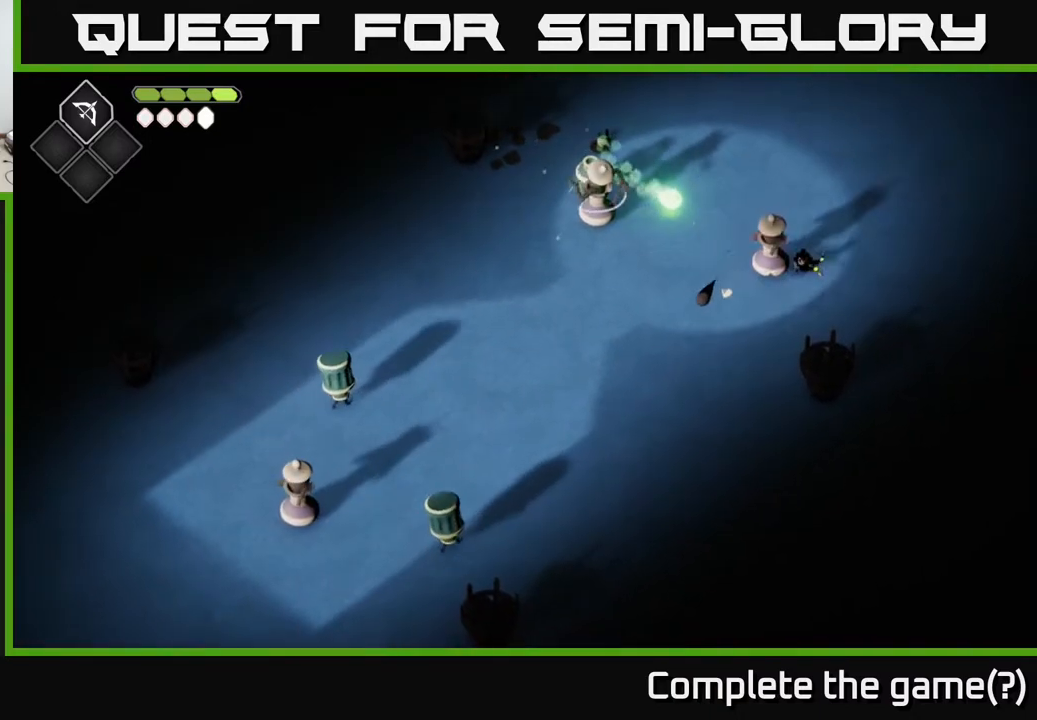
{"buttons": [], "left_stick": "up-left", "right_stick": "center", "events": [[200, "left_stick", "up-right"], [317, "X", "down"], [417, "X", "up"], [500, "left_stick", "up-left"]]}
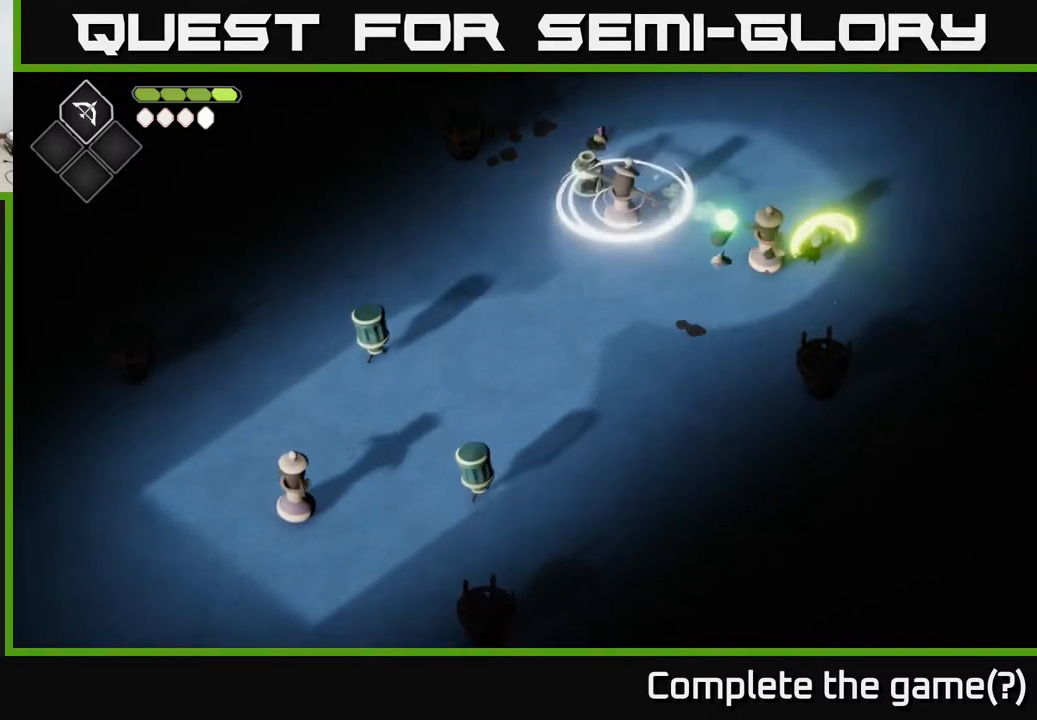
{"buttons": [], "left_stick": "right", "right_stick": "center", "events": [[100, "left_stick", "left"], [217, "left_stick", "center"], [267, "left_stick", "right"], [283, "A", "down"], [400, "A", "up"]]}
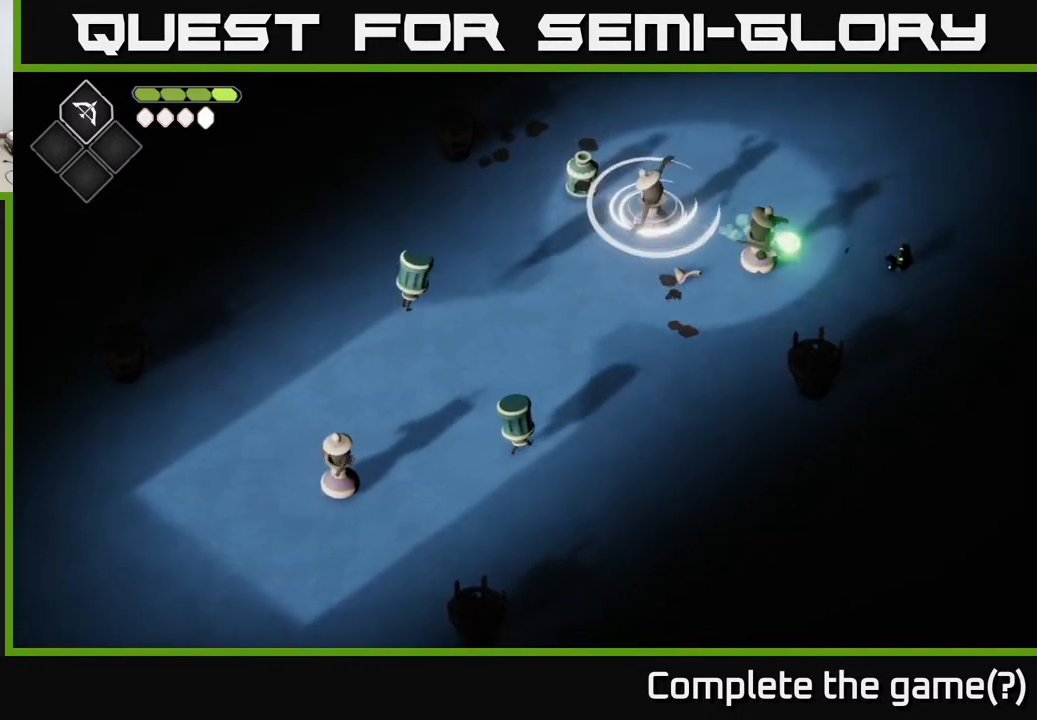
{"buttons": ["X"], "left_stick": "left", "right_stick": "center", "events": [[100, "left_stick", "center"], [150, "left_stick", "left"], [400, "X", "down"]]}
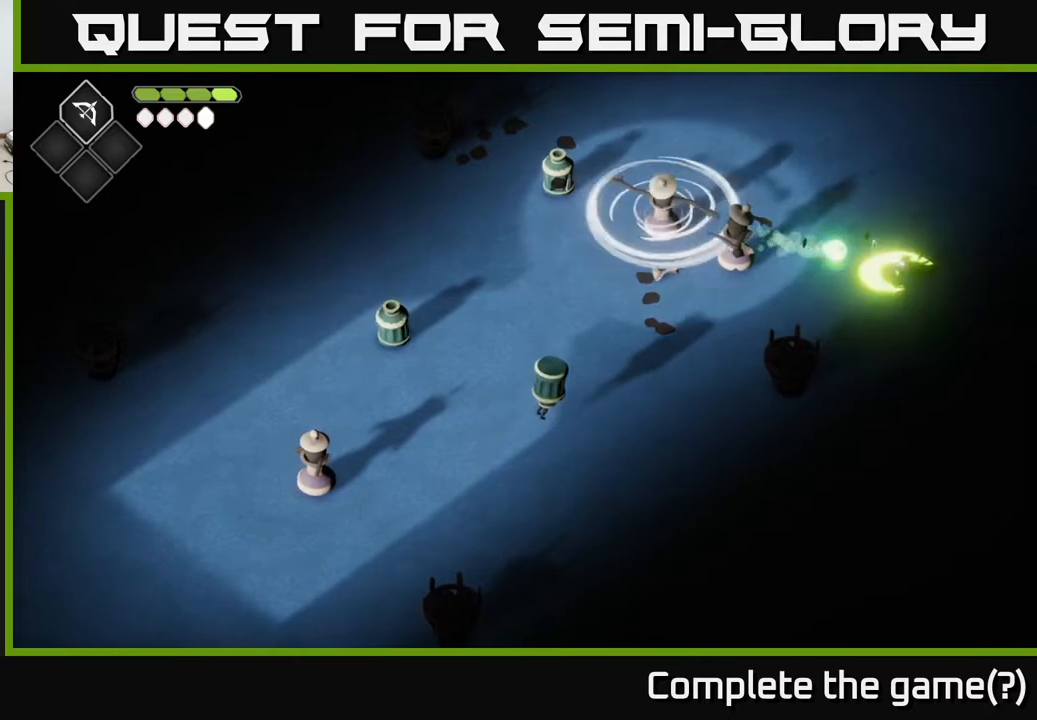
{"buttons": ["L2"], "left_stick": "up-left", "right_stick": "center", "events": [[33, "X", "up"], [100, "left_stick", "center"], [483, "L2", "down"], [500, "left_stick", "up-left"]]}